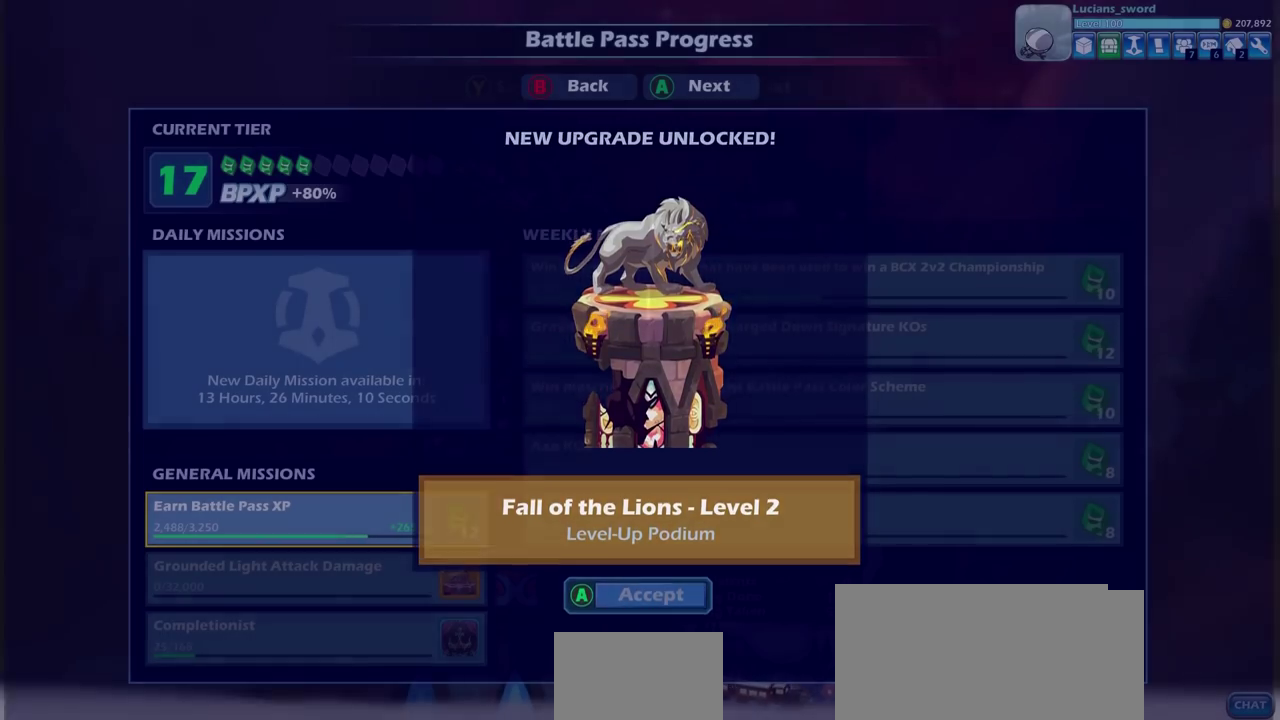
Gameplay with a controller (PlayStation layout); each line is a JSON object with the inputs held at the frame after it (dt_ms = milliseconds from this image to that frame). "events" lists button and stick changes between this image and that frame as [ms after this image, input, new state], when the widget could be followed in between.
{"dt_ms": 700, "buttons": ["CROSS"], "left_stick": "center", "right_stick": "center", "events": [[633, "CROSS", "down"]]}
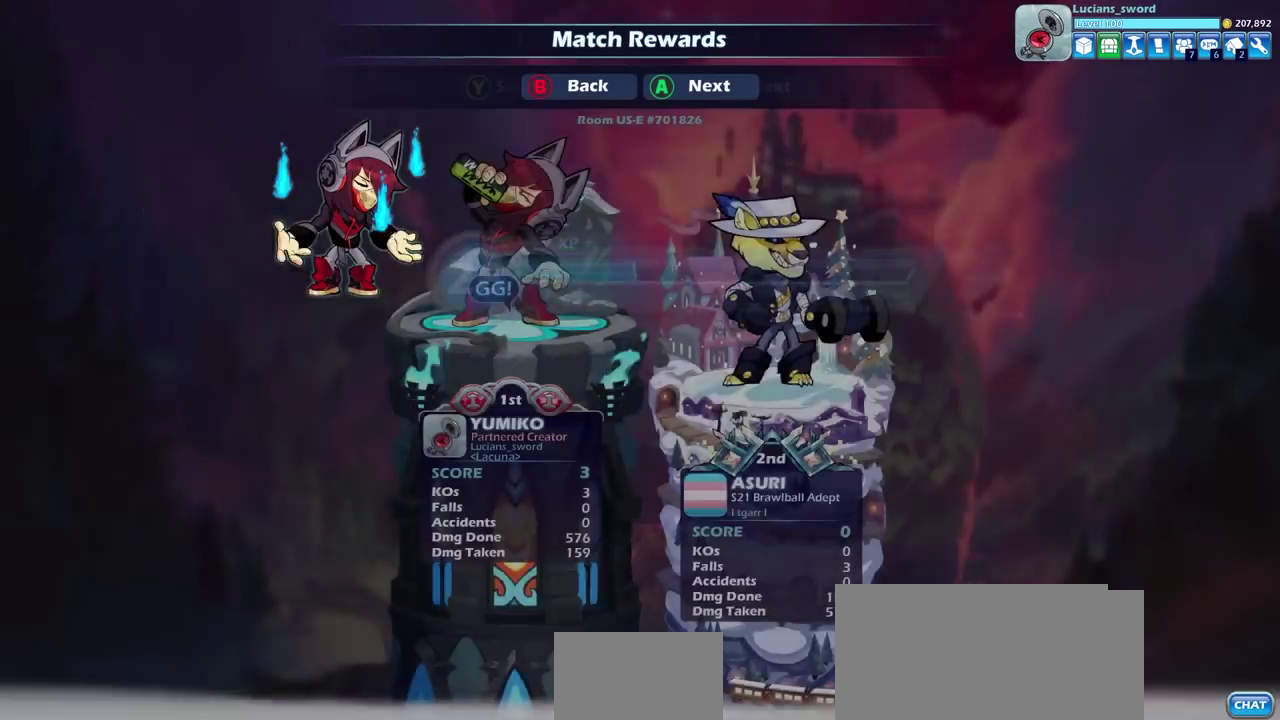
{"dt_ms": 300, "buttons": [], "left_stick": "center", "right_stick": "center", "events": [[100, "CROSS", "up"]]}
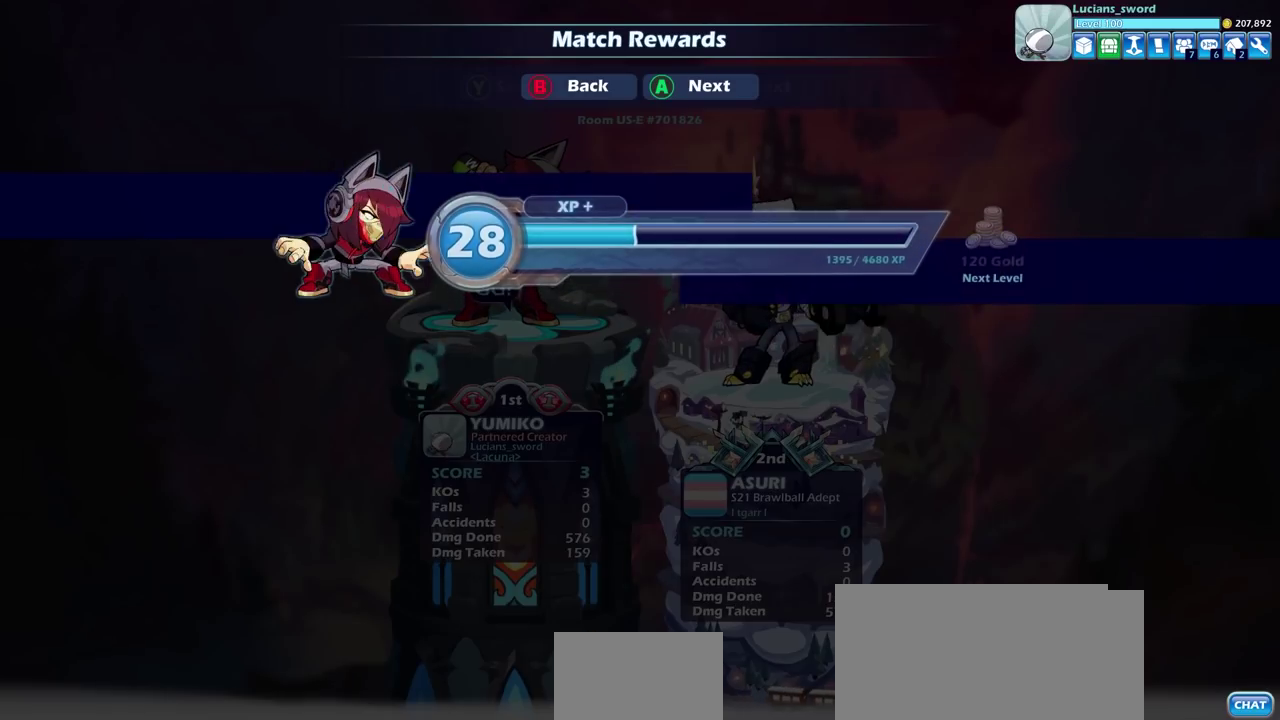
{"dt_ms": 500, "buttons": ["CROSS"], "left_stick": "center", "right_stick": "center", "events": [[67, "CROSS", "down"], [233, "CROSS", "up"], [417, "CROSS", "down"]]}
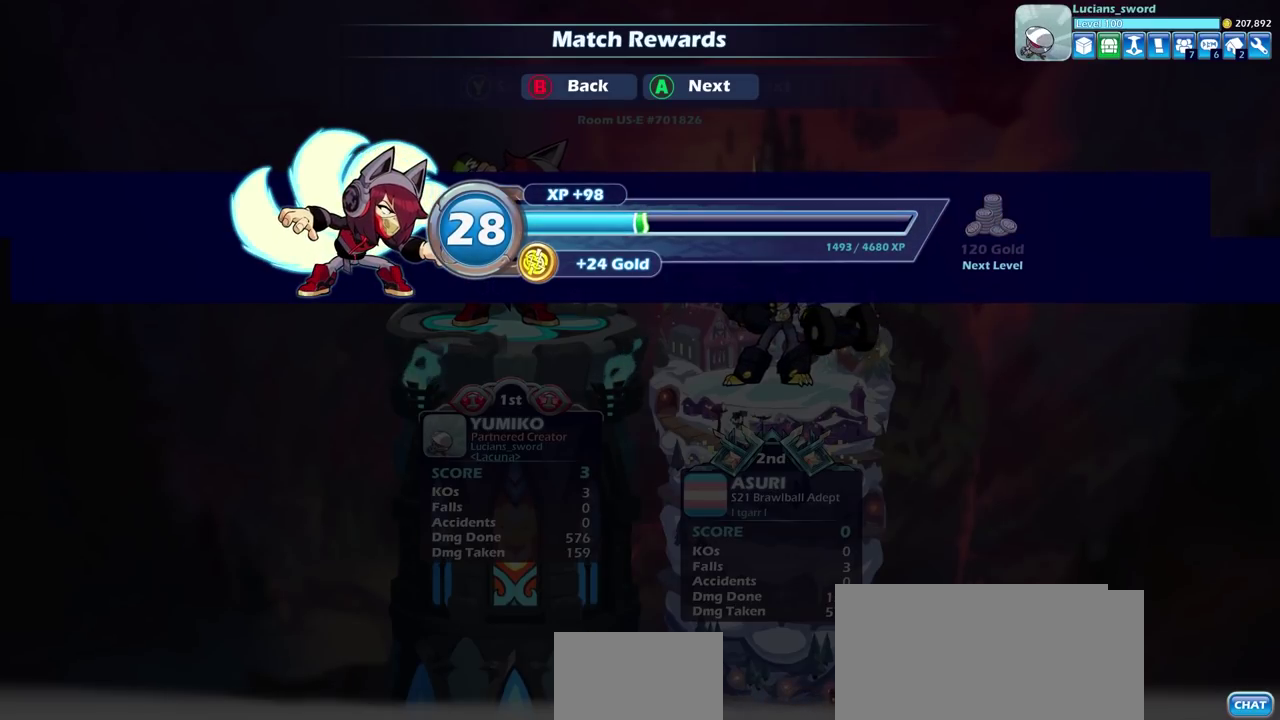
{"dt_ms": 300, "buttons": [], "left_stick": "center", "right_stick": "center", "events": [[33, "CROSS", "up"]]}
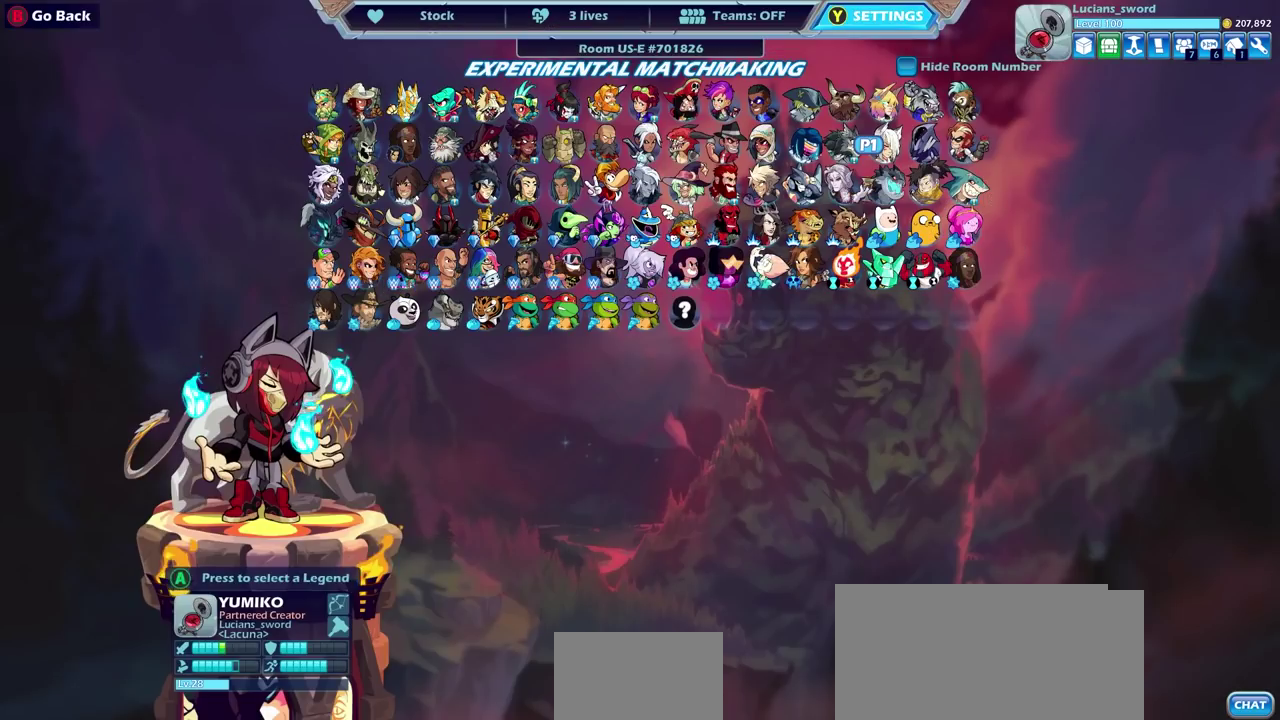
{"dt_ms": 700, "buttons": ["SELECT"], "left_stick": "center", "right_stick": "center", "events": [[617, "SELECT", "down"]]}
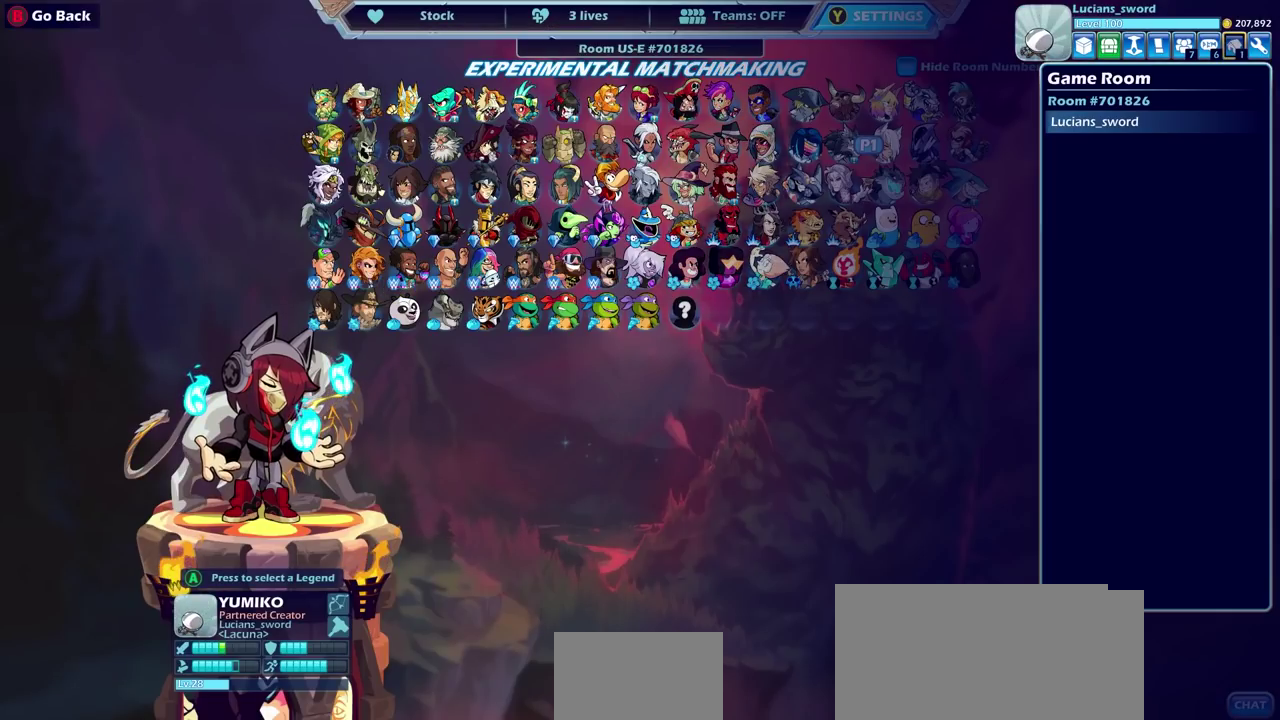
{"dt_ms": 500, "buttons": [], "left_stick": "center", "right_stick": "center", "events": [[83, "SELECT", "up"]]}
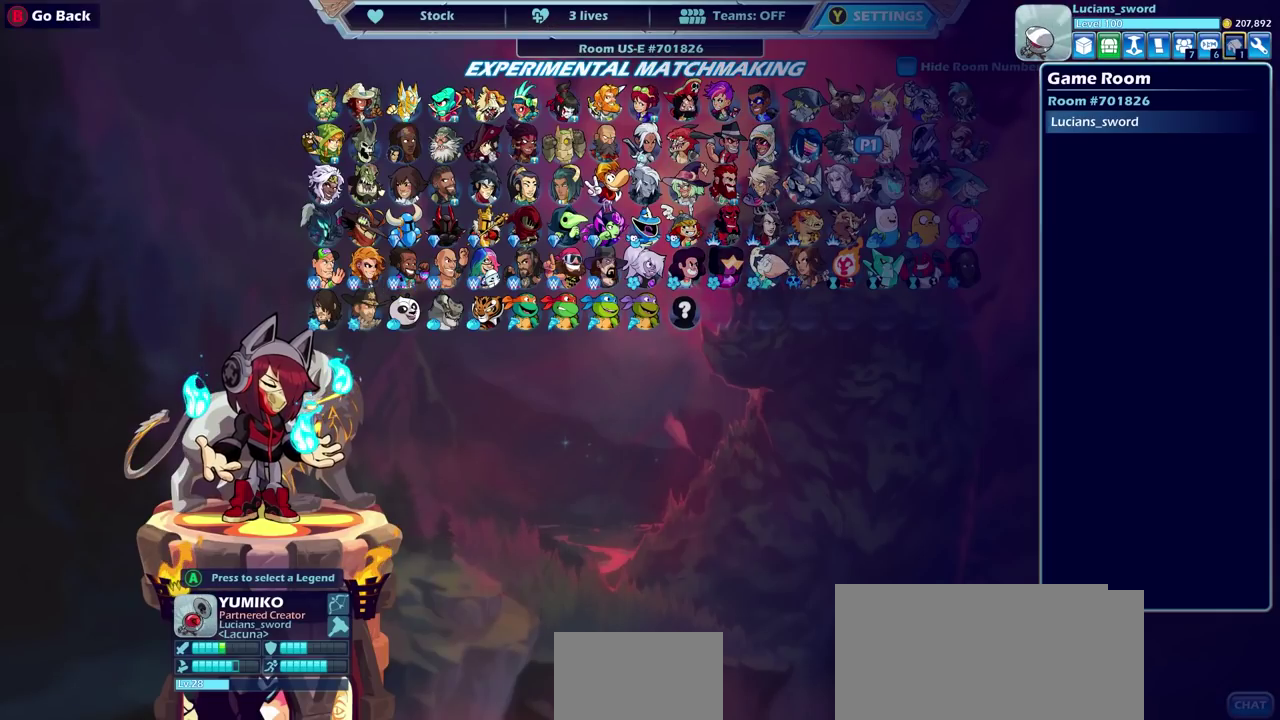
{"dt_ms": 700, "buttons": [], "left_stick": "center", "right_stick": "center", "events": [[267, "DPAD_RIGHT", "down"], [383, "DPAD_RIGHT", "up"], [583, "DPAD_RIGHT", "down"], [700, "DPAD_RIGHT", "up"]]}
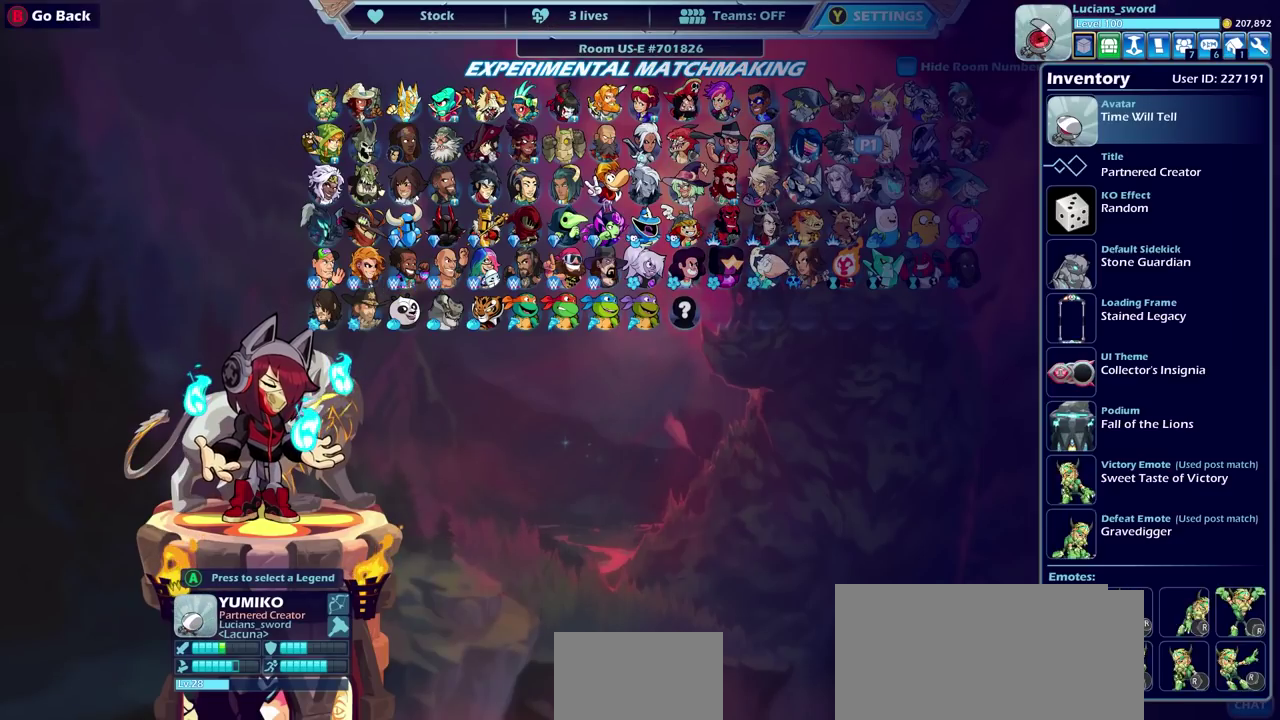
{"dt_ms": 300, "buttons": [], "left_stick": "center", "right_stick": "center", "events": []}
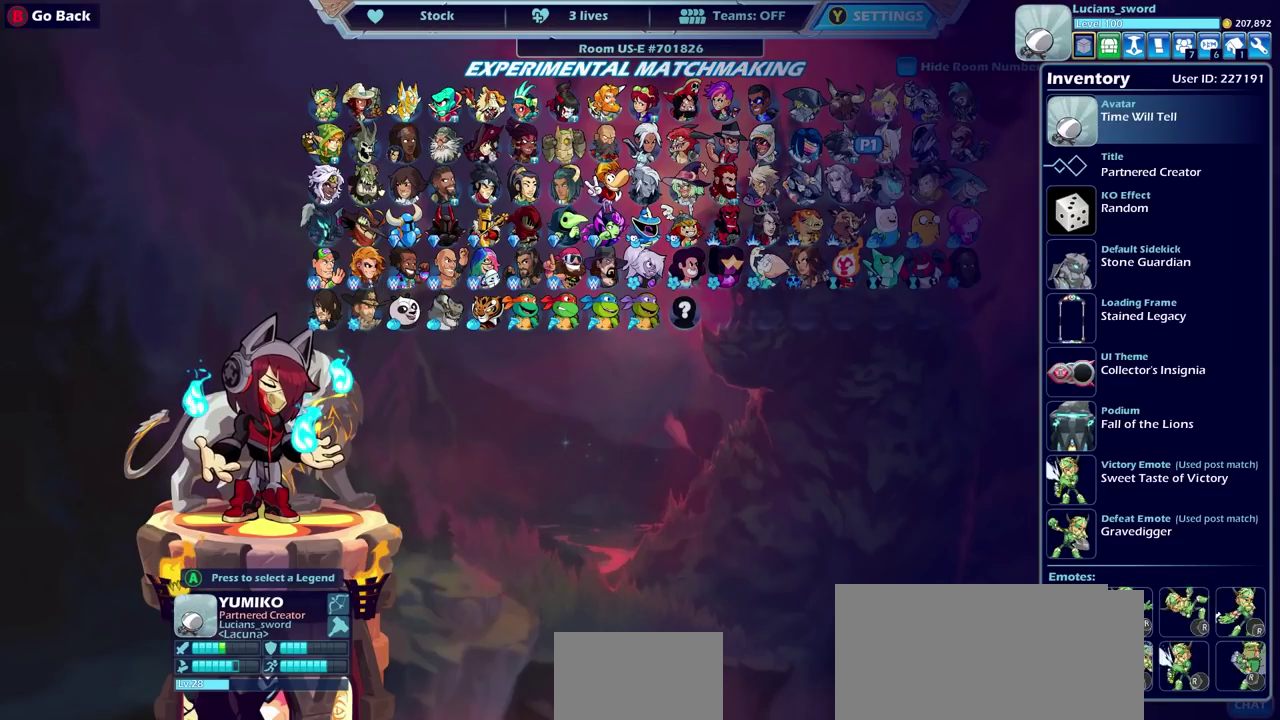
{"dt_ms": 500, "buttons": [], "left_stick": "center", "right_stick": "center", "events": [[233, "DPAD_DOWN", "down"], [333, "DPAD_DOWN", "up"], [417, "DPAD_DOWN", "down"], [483, "DPAD_DOWN", "up"]]}
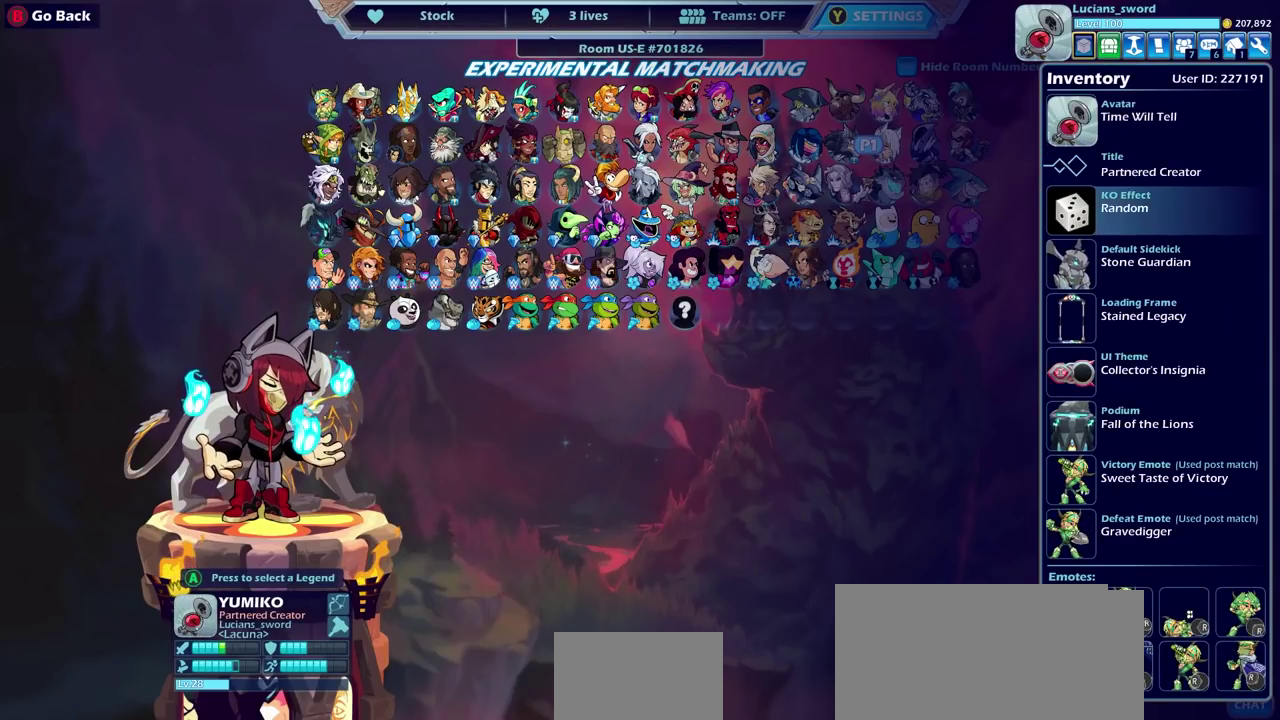
{"dt_ms": 500, "buttons": [], "left_stick": "center", "right_stick": "center", "events": [[50, "DPAD_DOWN", "down"], [133, "DPAD_DOWN", "up"], [200, "DPAD_DOWN", "down"], [283, "DPAD_DOWN", "up"], [367, "DPAD_DOWN", "down"], [433, "DPAD_DOWN", "up"]]}
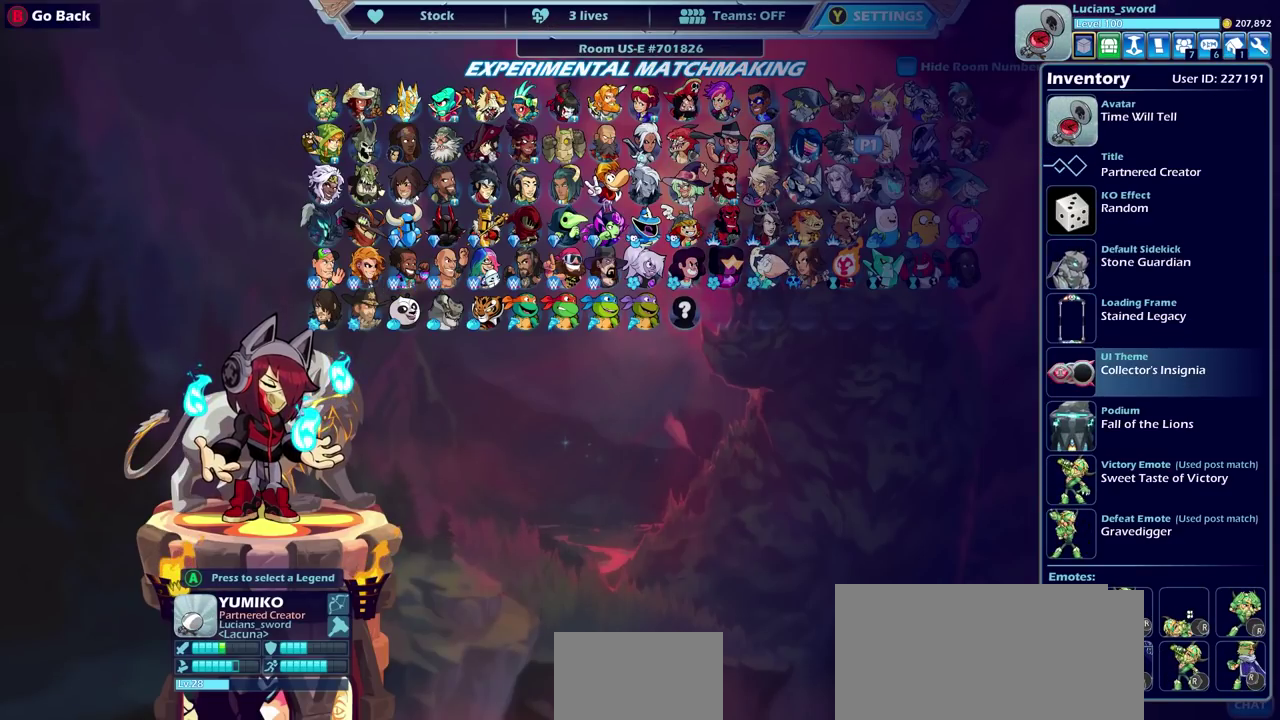
{"dt_ms": 500, "buttons": ["DPAD_UP"], "left_stick": "center", "right_stick": "center", "events": [[17, "DPAD_DOWN", "down"], [100, "DPAD_DOWN", "up"], [433, "DPAD_UP", "down"]]}
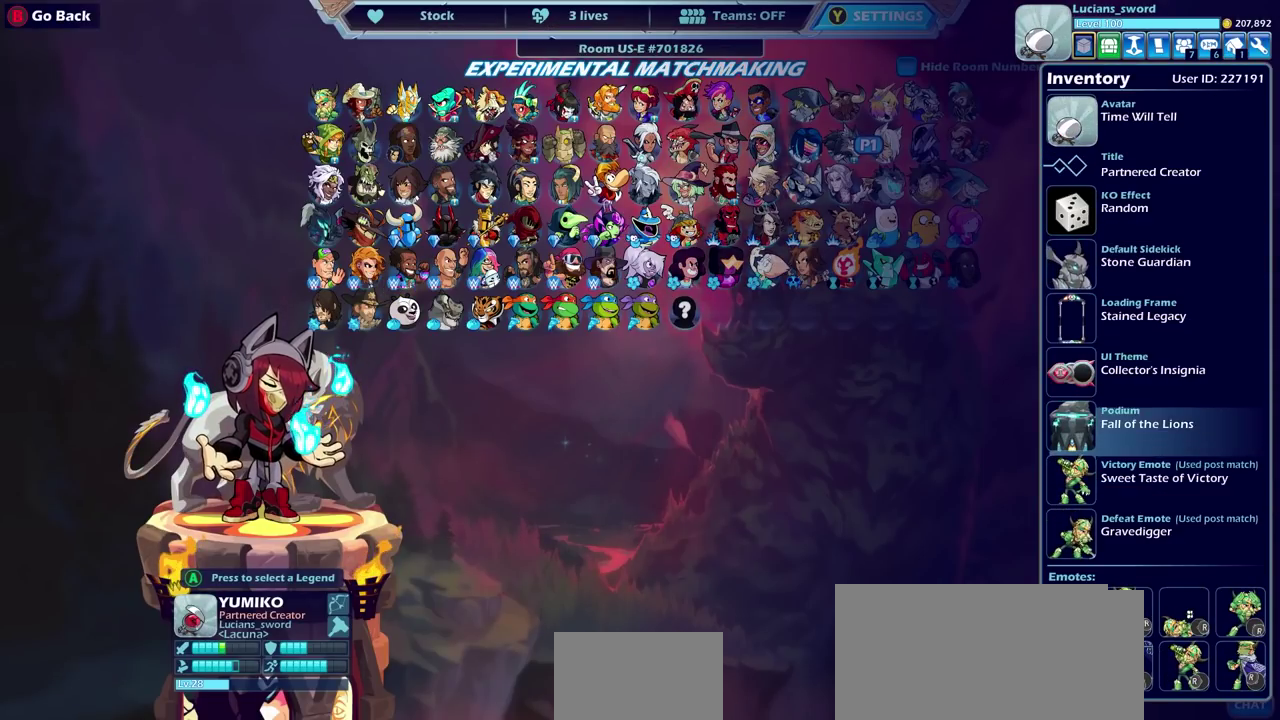
{"dt_ms": 500, "buttons": [], "left_stick": "center", "right_stick": "center", "events": [[33, "DPAD_UP", "up"], [67, "CROSS", "down"], [167, "CROSS", "up"]]}
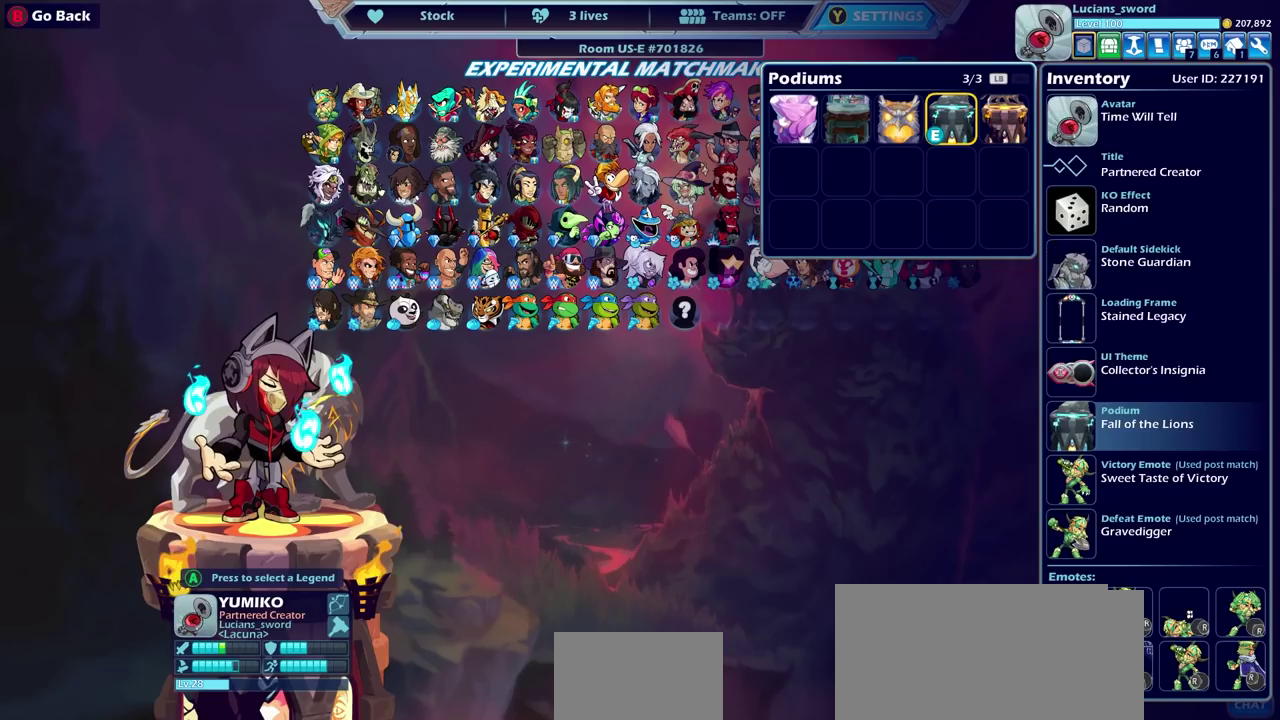
{"dt_ms": 500, "buttons": [], "left_stick": "center", "right_stick": "center", "events": []}
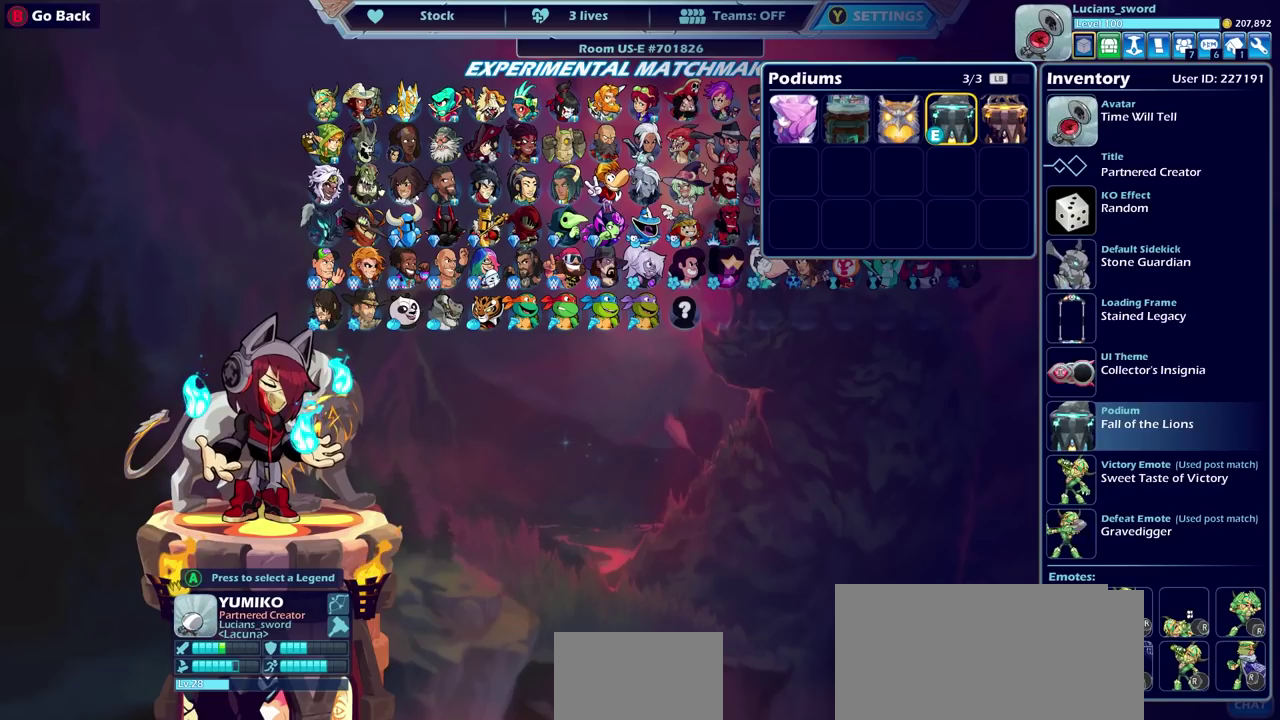
{"dt_ms": 400, "buttons": ["CROSS"], "left_stick": "center", "right_stick": "center", "events": [[67, "DPAD_RIGHT", "down"], [183, "DPAD_RIGHT", "up"], [367, "CROSS", "down"]]}
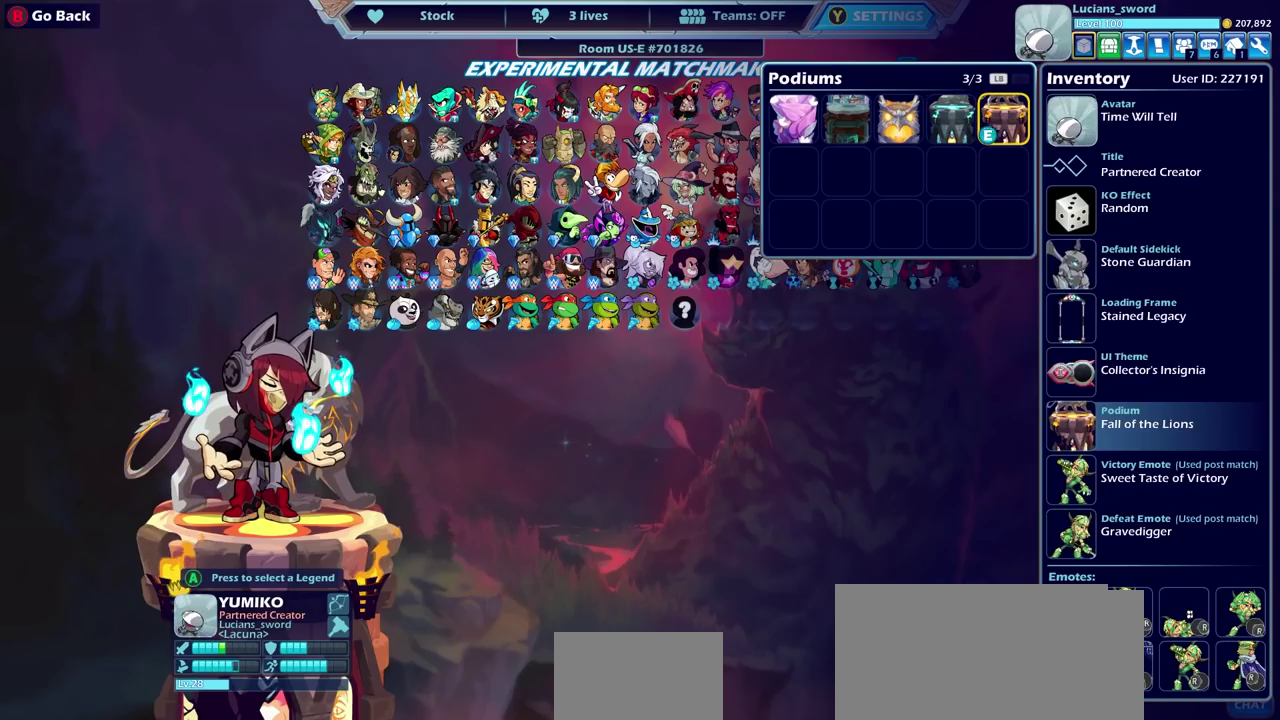
{"dt_ms": 600, "buttons": [], "left_stick": "center", "right_stick": "center", "events": [[67, "CROSS", "up"]]}
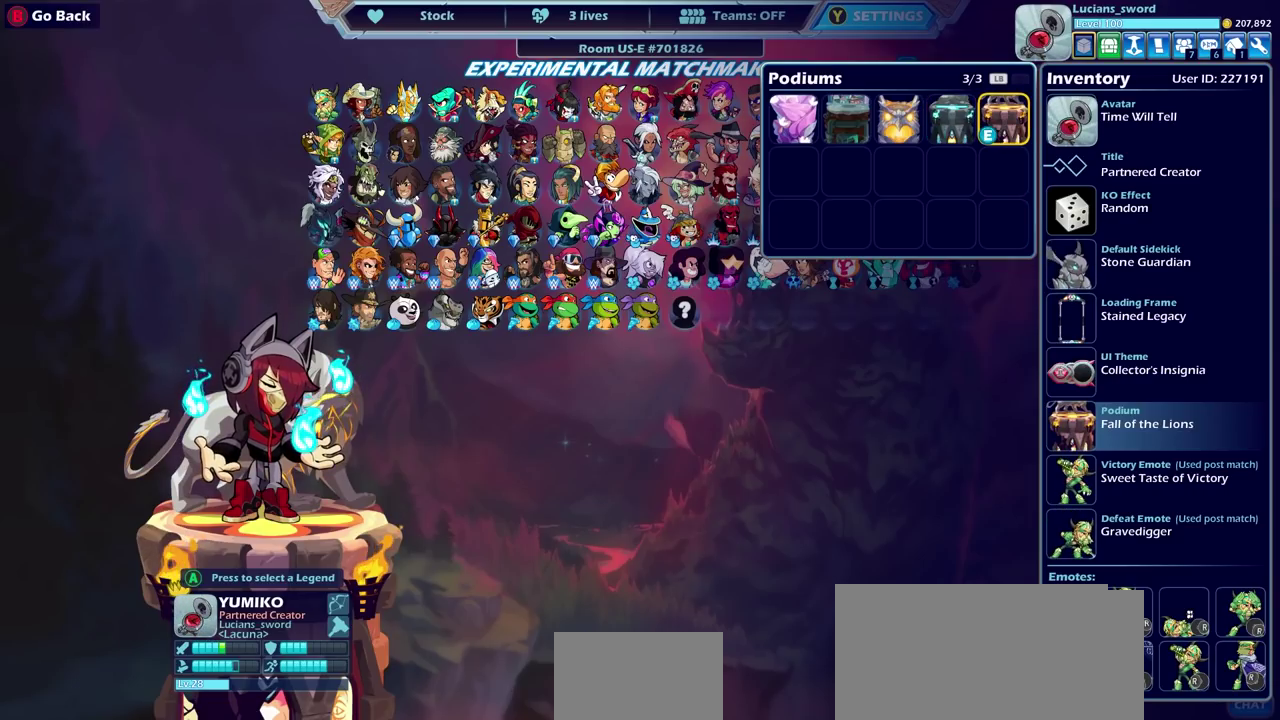
{"dt_ms": 500, "buttons": [], "left_stick": "center", "right_stick": "center", "events": [[167, "DPAD_LEFT", "down"], [300, "DPAD_LEFT", "up"]]}
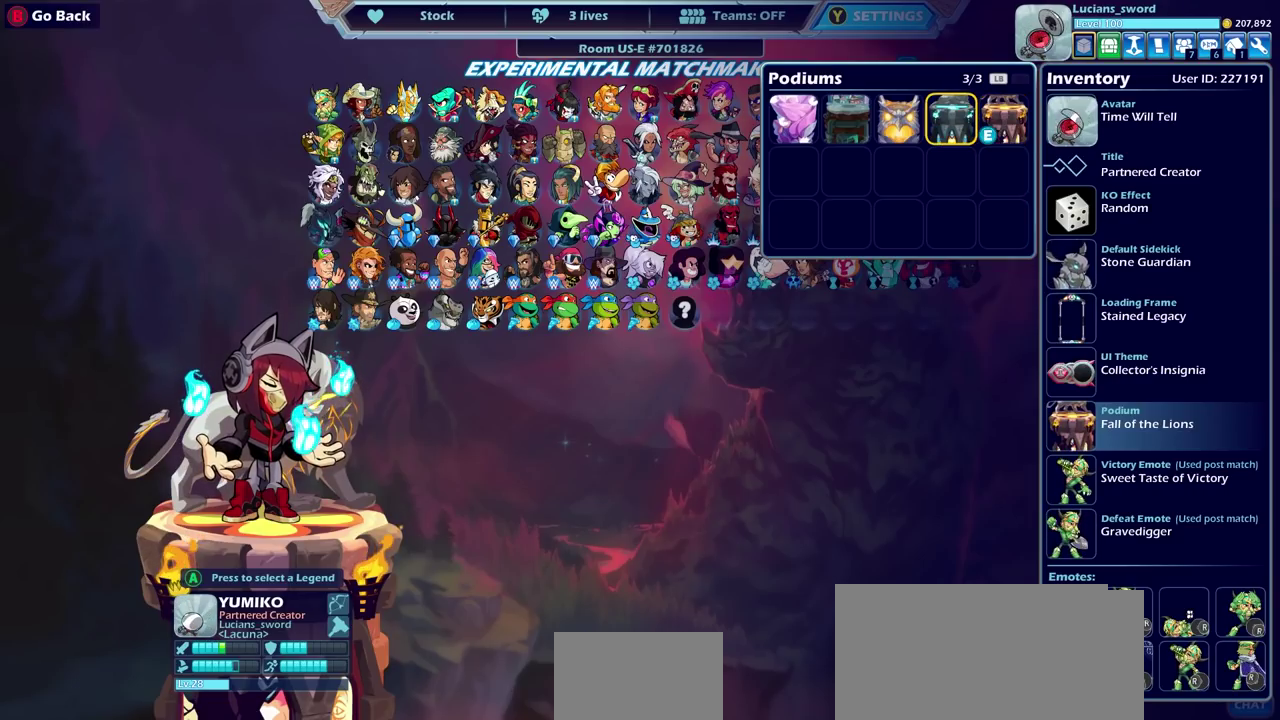
{"dt_ms": 500, "buttons": [], "left_stick": "center", "right_stick": "center", "events": [[33, "CROSS", "down"], [167, "CROSS", "up"]]}
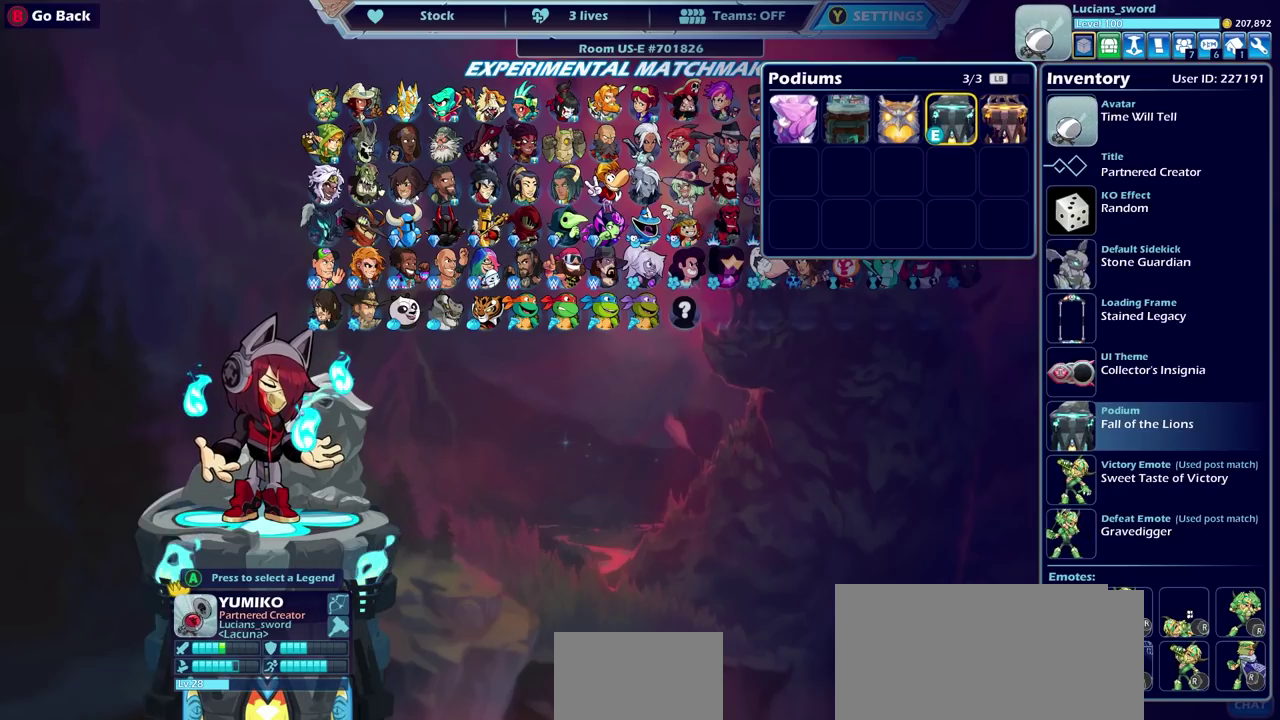
{"dt_ms": 500, "buttons": [], "left_stick": "center", "right_stick": "center", "events": [[117, "DPAD_RIGHT", "down"], [233, "DPAD_RIGHT", "up"], [250, "CROSS", "down"], [367, "CROSS", "up"]]}
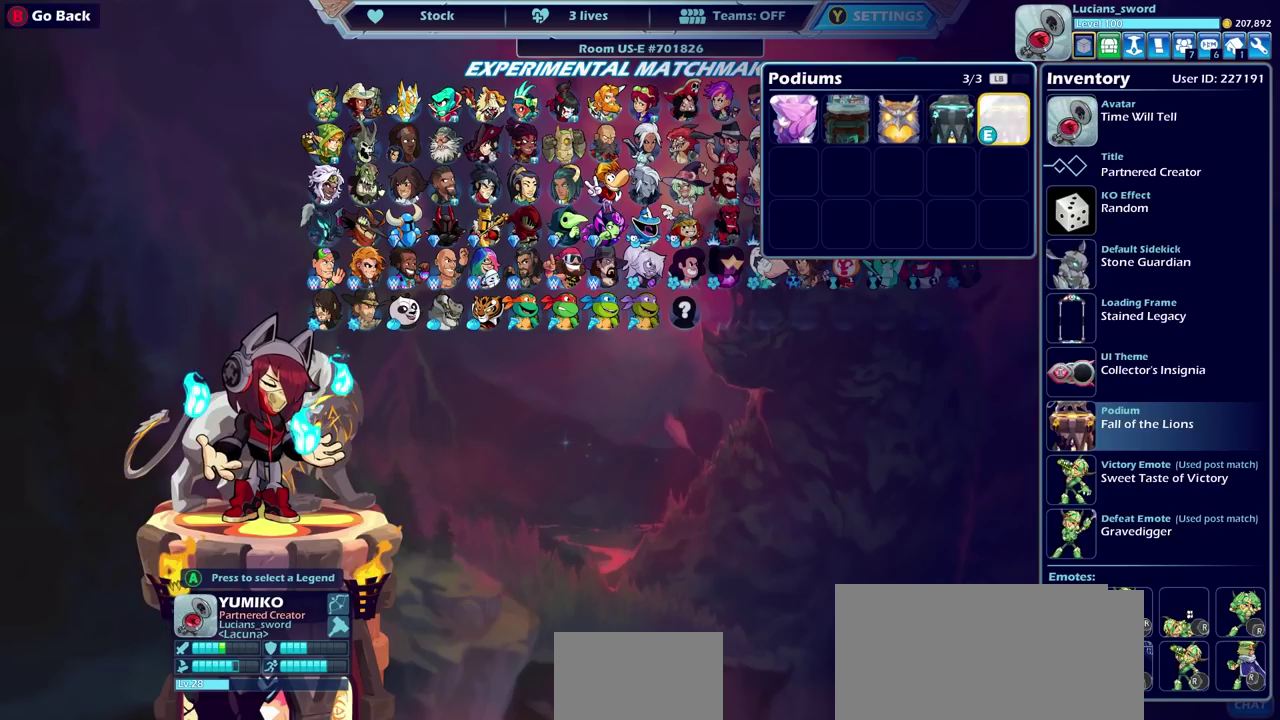
{"dt_ms": 500, "buttons": ["CROSS"], "left_stick": "center", "right_stick": "center", "events": [[200, "DPAD_LEFT", "down"], [317, "DPAD_LEFT", "up"], [450, "CROSS", "down"]]}
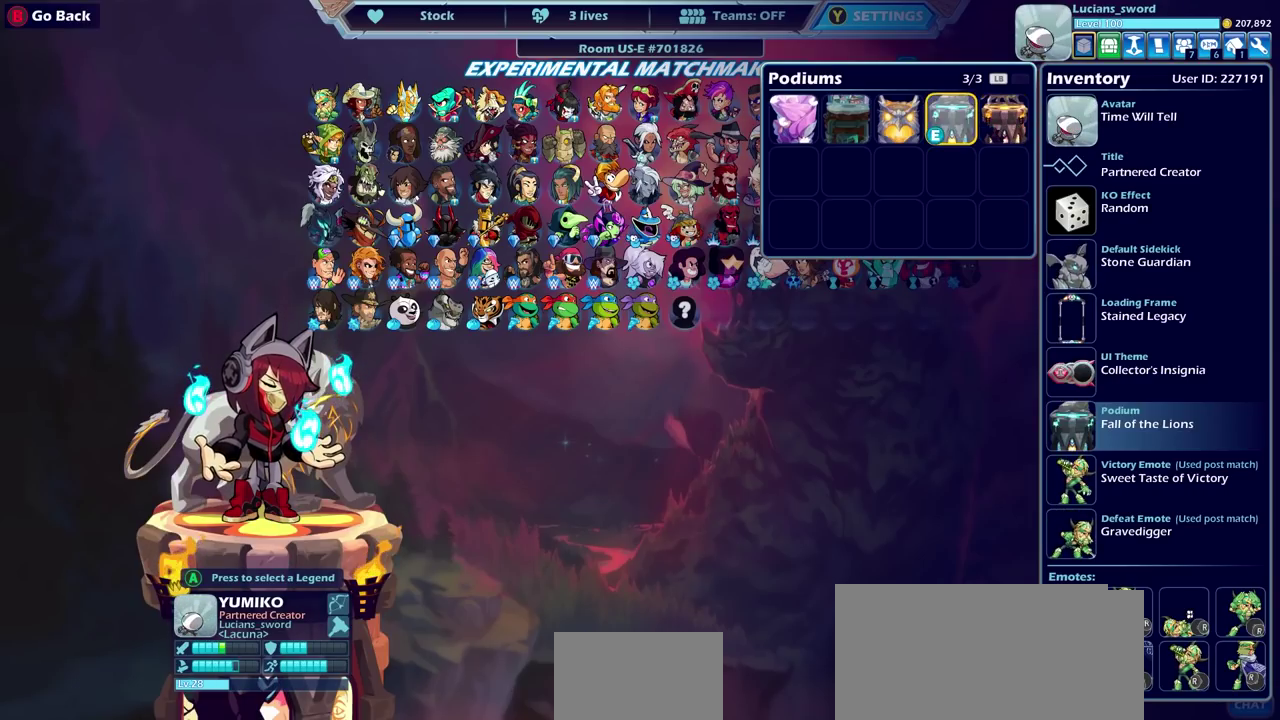
{"dt_ms": 500, "buttons": [], "left_stick": "center", "right_stick": "center", "events": [[50, "CROSS", "up"]]}
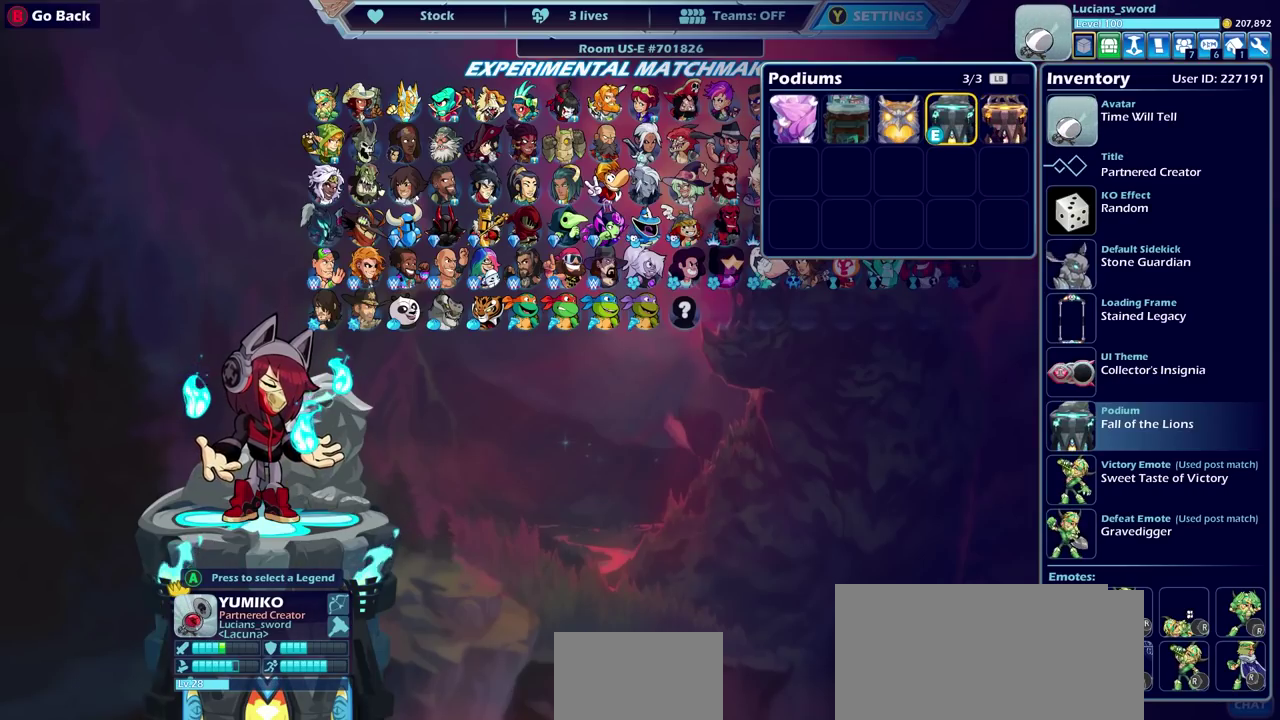
{"dt_ms": 500, "buttons": ["DPAD_RIGHT"], "left_stick": "center", "right_stick": "center", "events": [[433, "DPAD_RIGHT", "down"]]}
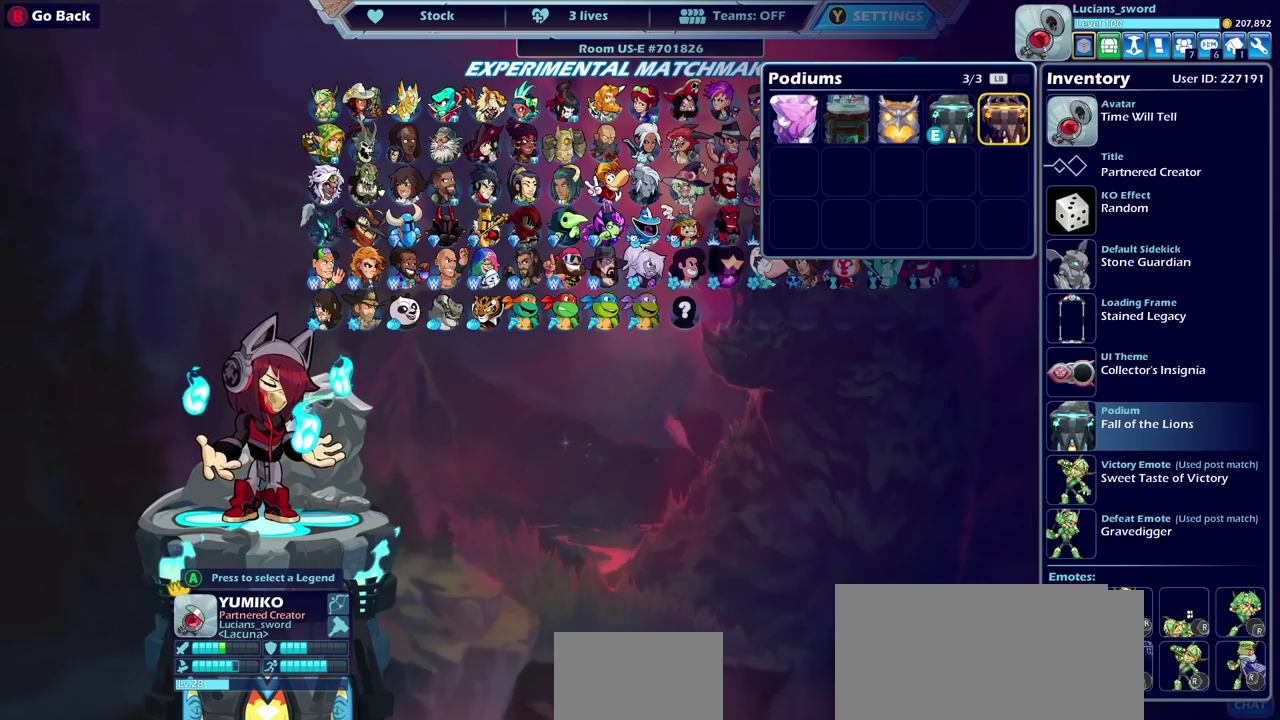
{"dt_ms": 500, "buttons": [], "left_stick": "center", "right_stick": "center", "events": [[33, "DPAD_RIGHT", "up"], [250, "CROSS", "down"], [317, "CROSS", "up"]]}
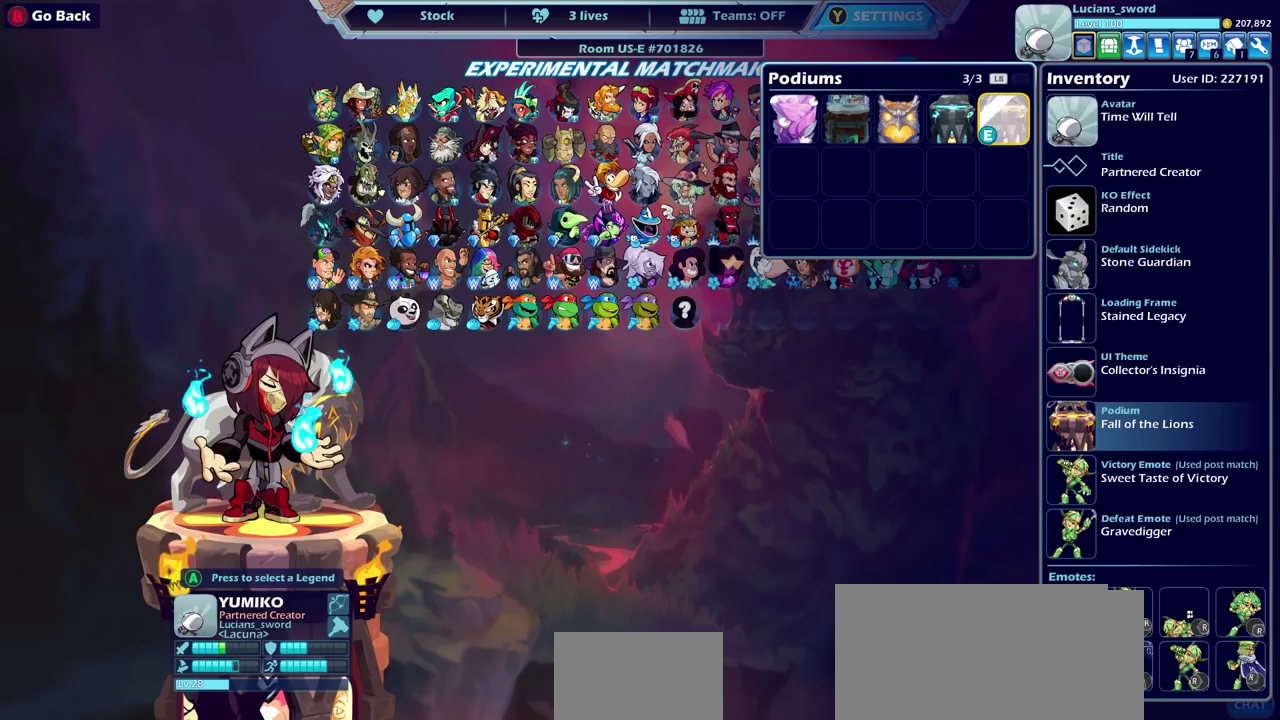
{"dt_ms": 700, "buttons": ["DPAD_LEFT"], "left_stick": "center", "right_stick": "center", "events": [[683, "DPAD_LEFT", "down"]]}